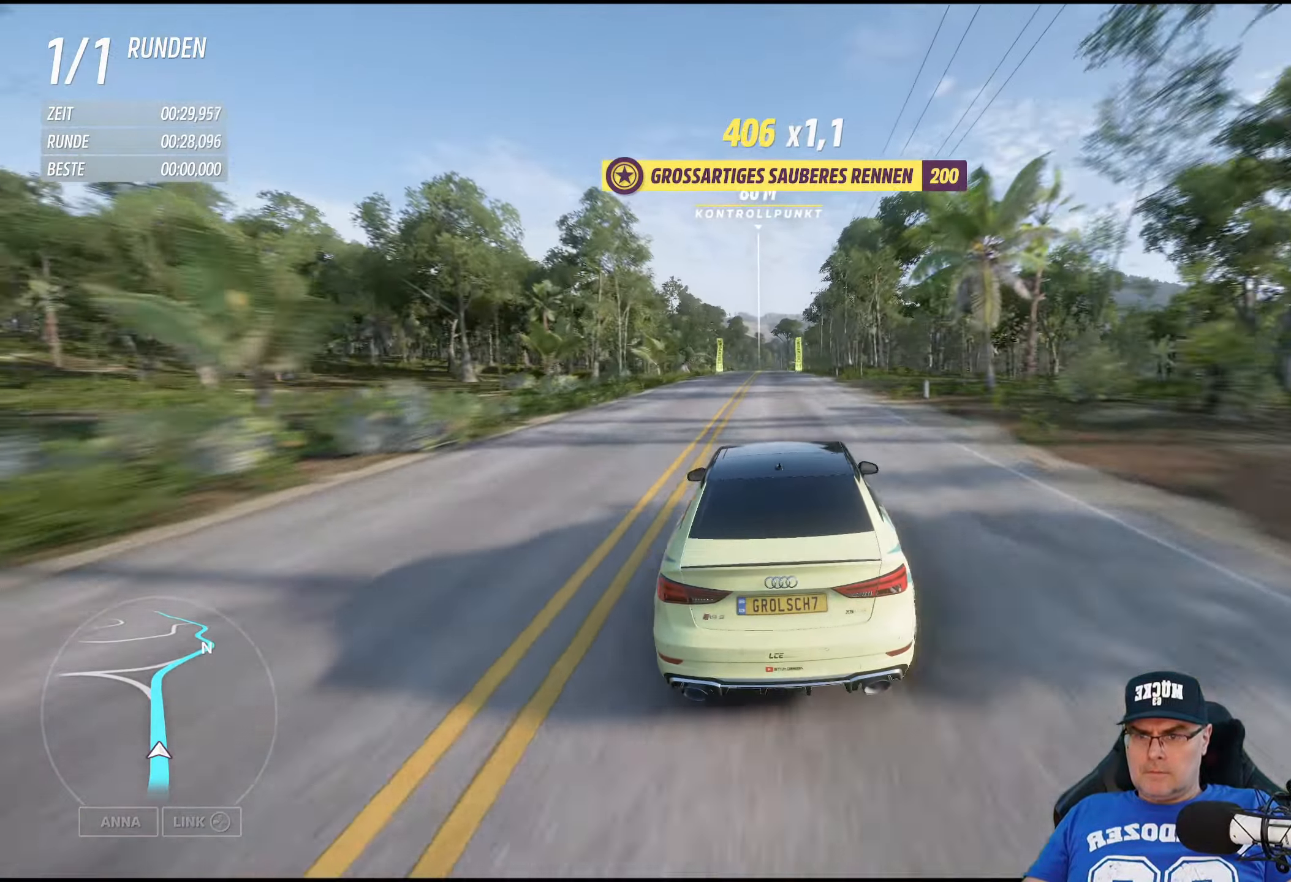
Gameplay with a controller (Xbox layout); each line is a JSON object with the inputs held at the frame after it. "events" lists button and stick changes between this image and that frame as [ms after this image, input, new state], when the widget could be followed in between.
{"buttons": ["R2"], "left_stick": "center", "right_stick": "center", "events": [[50, "left_stick", "left"], [200, "left_stick", "center"], [333, "left_stick", "left"], [466, "left_stick", "center"]]}
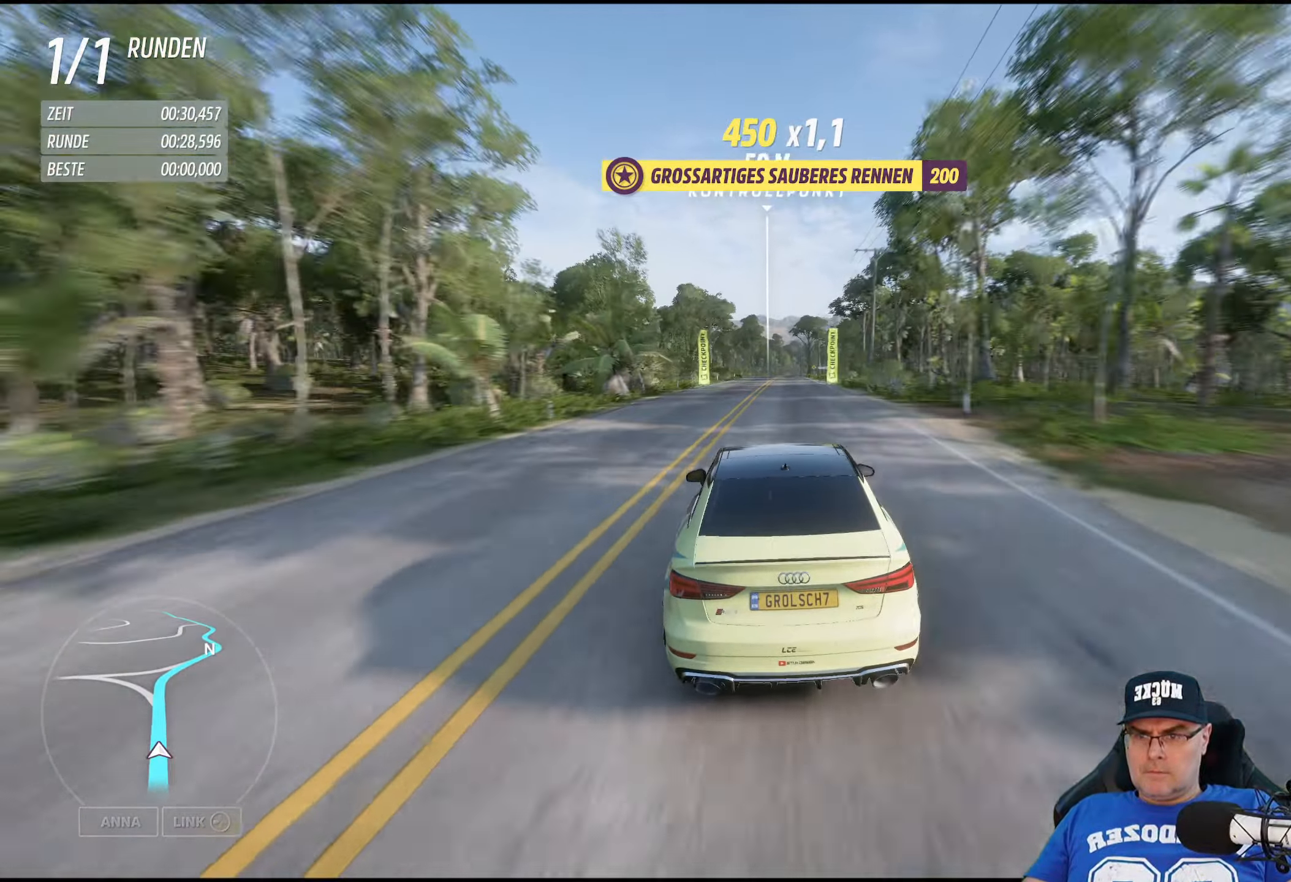
{"buttons": ["R2"], "left_stick": "center", "right_stick": "center", "events": []}
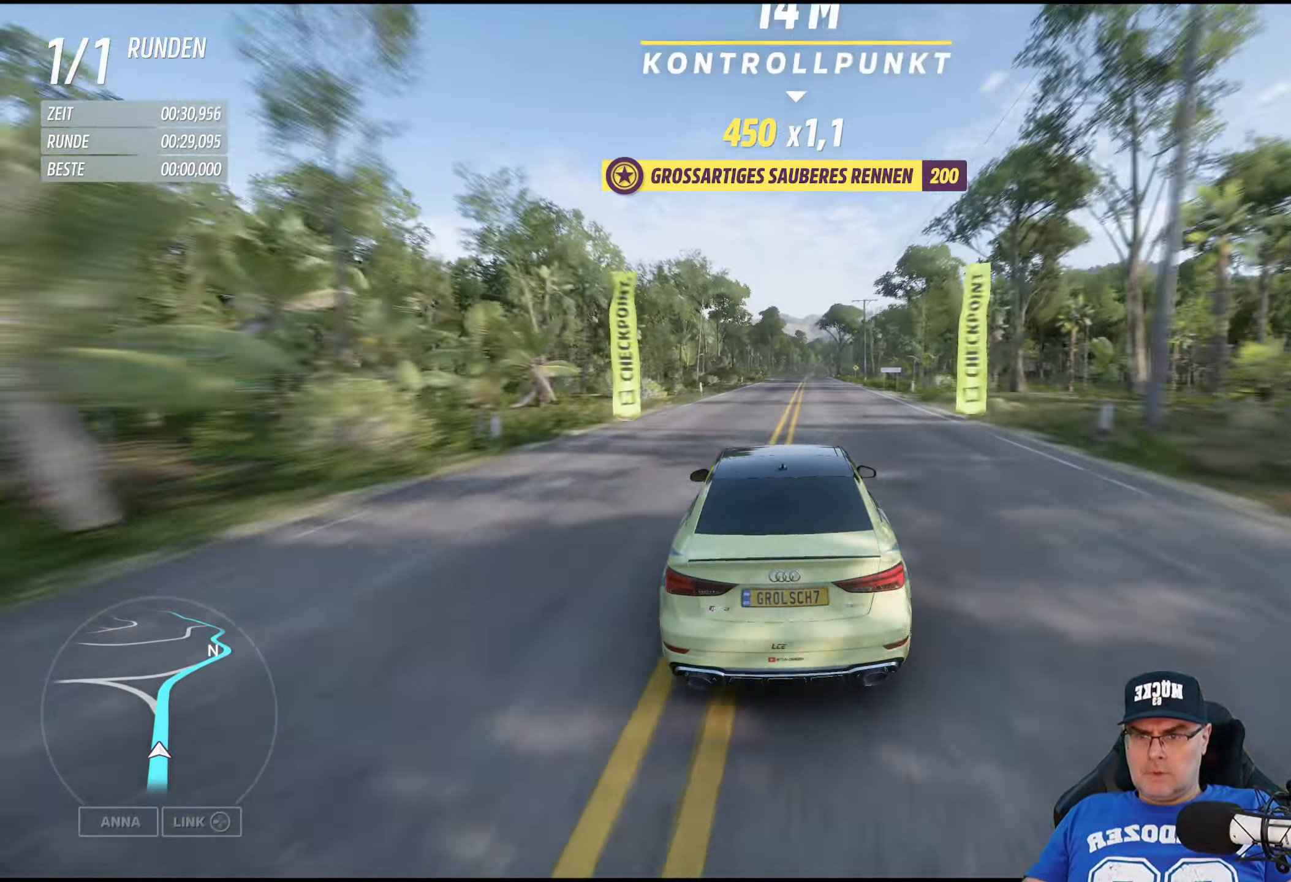
{"buttons": ["R2"], "left_stick": "center", "right_stick": "center", "events": []}
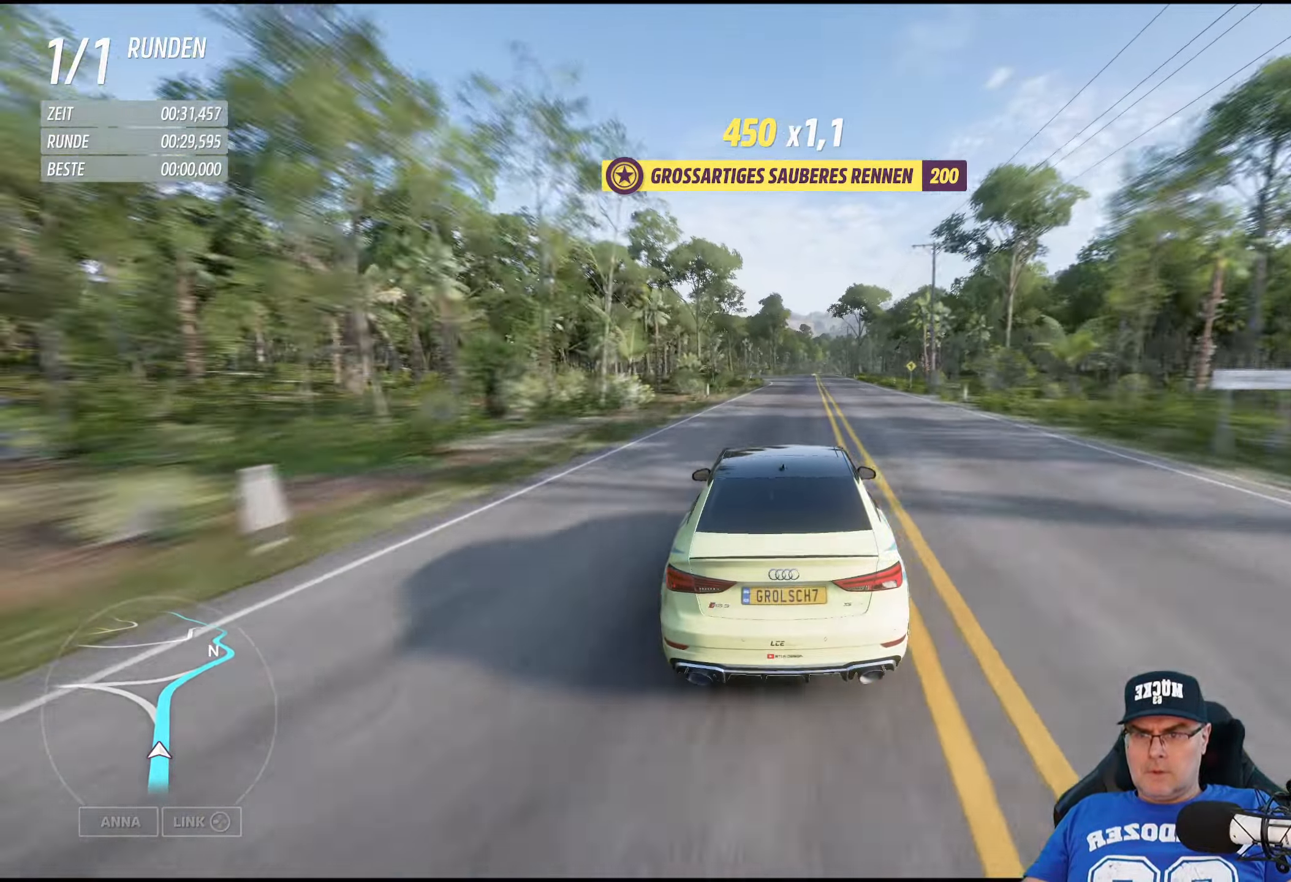
{"buttons": ["R2"], "left_stick": "center", "right_stick": "center", "events": [[216, "left_stick", "right"], [366, "left_stick", "center"]]}
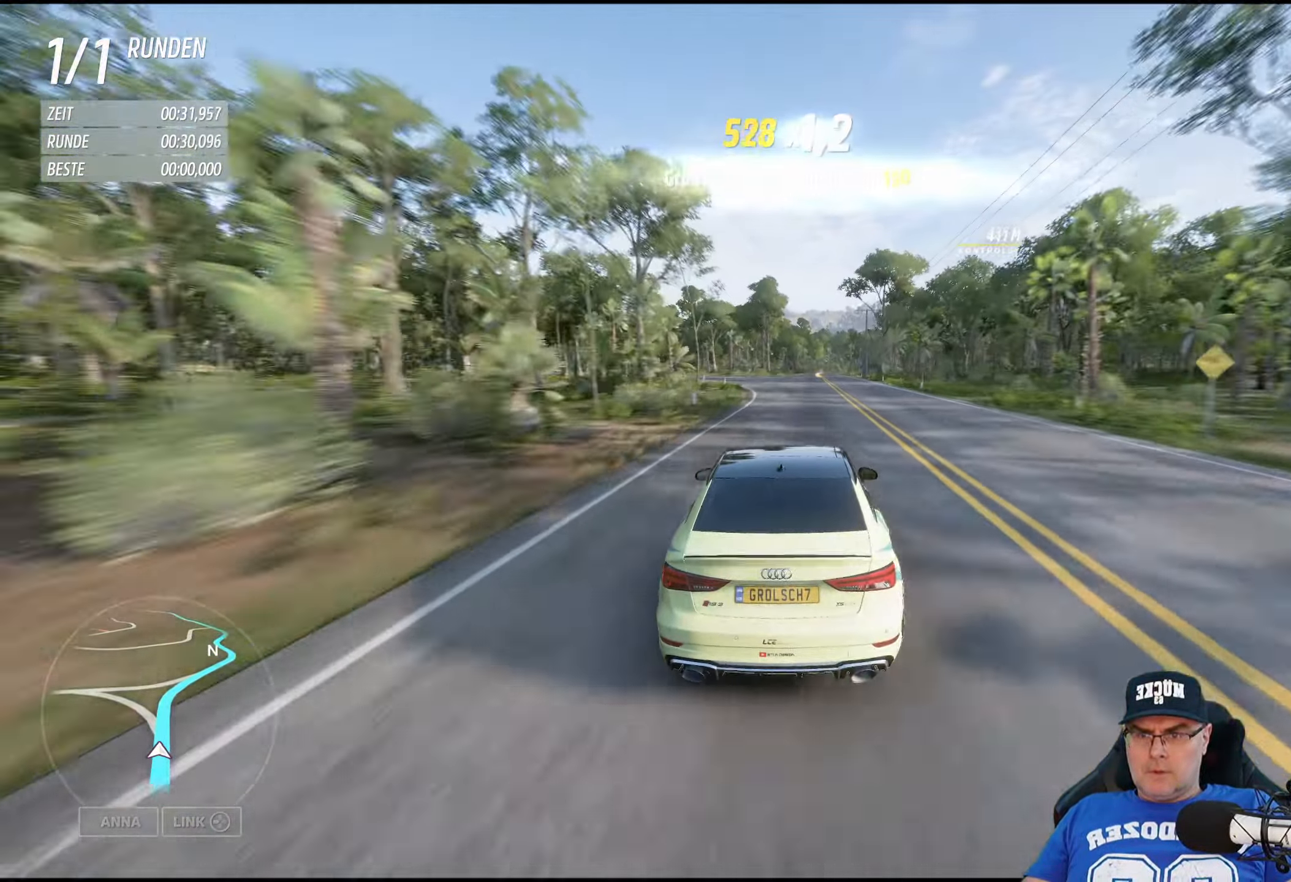
{"buttons": ["R2"], "left_stick": "center", "right_stick": "center", "events": []}
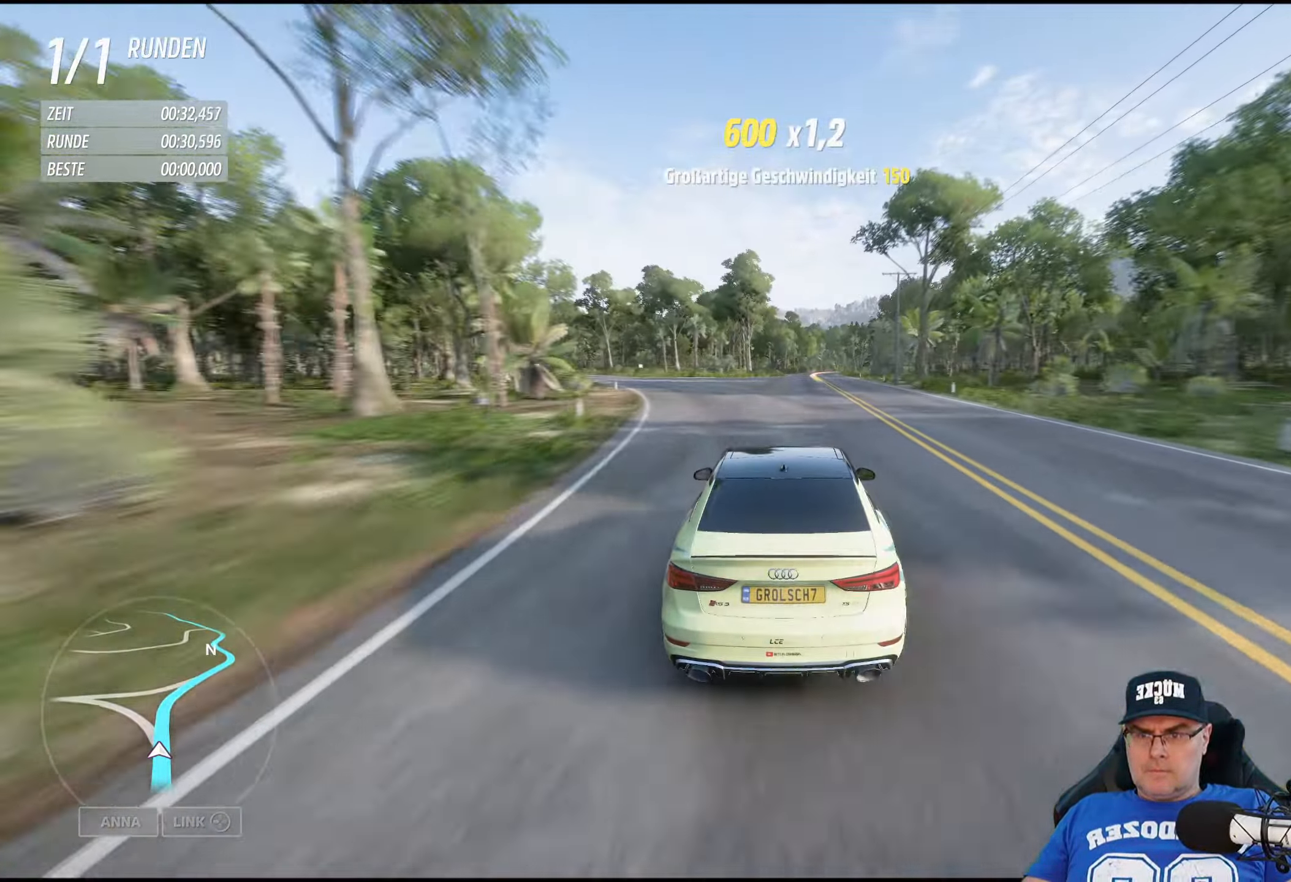
{"buttons": ["R2"], "left_stick": "right", "right_stick": "center", "events": [[133, "left_stick", "right"], [266, "left_stick", "center"], [400, "left_stick", "right"]]}
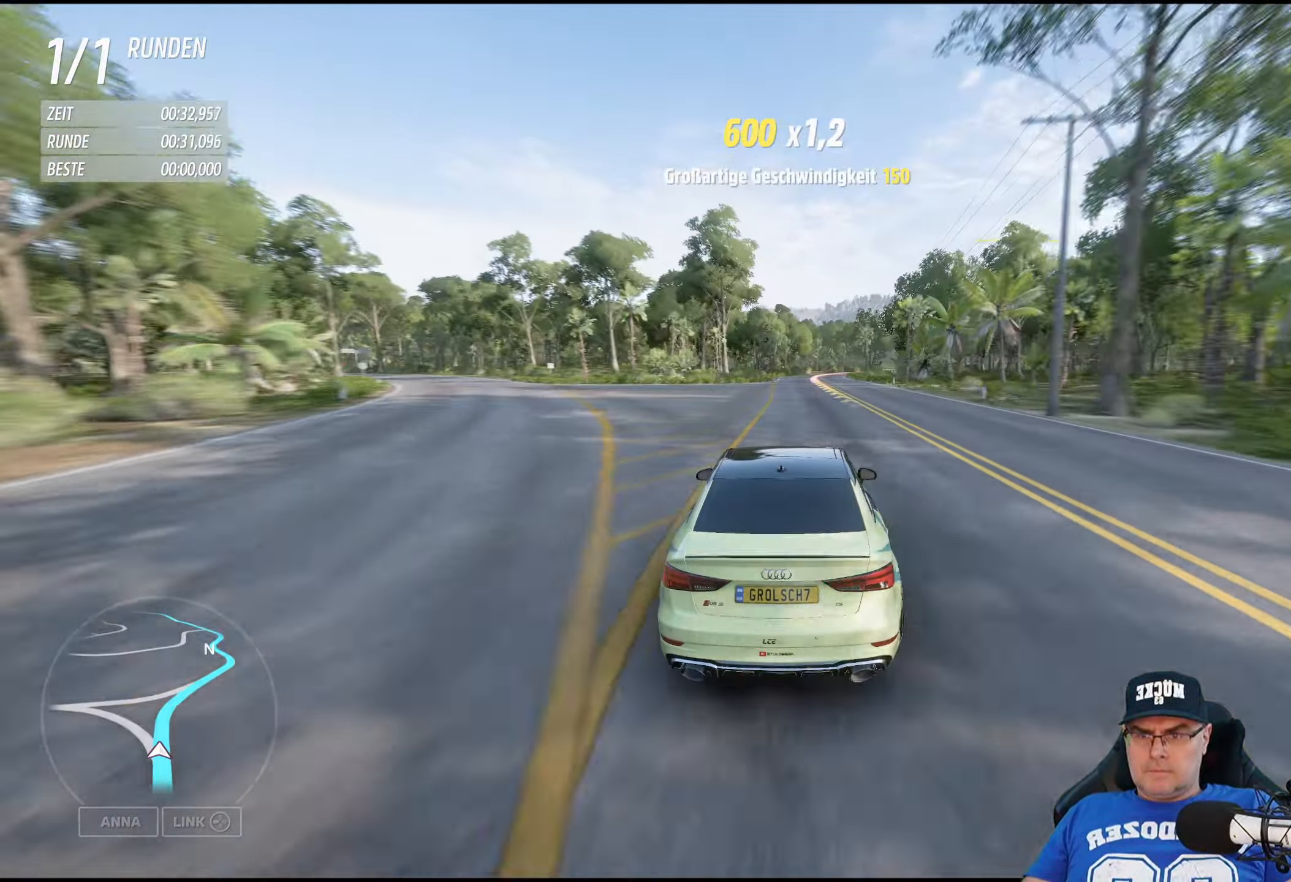
{"buttons": ["R2"], "left_stick": "center", "right_stick": "center", "events": [[66, "left_stick", "center"], [233, "left_stick", "right"], [400, "left_stick", "center"]]}
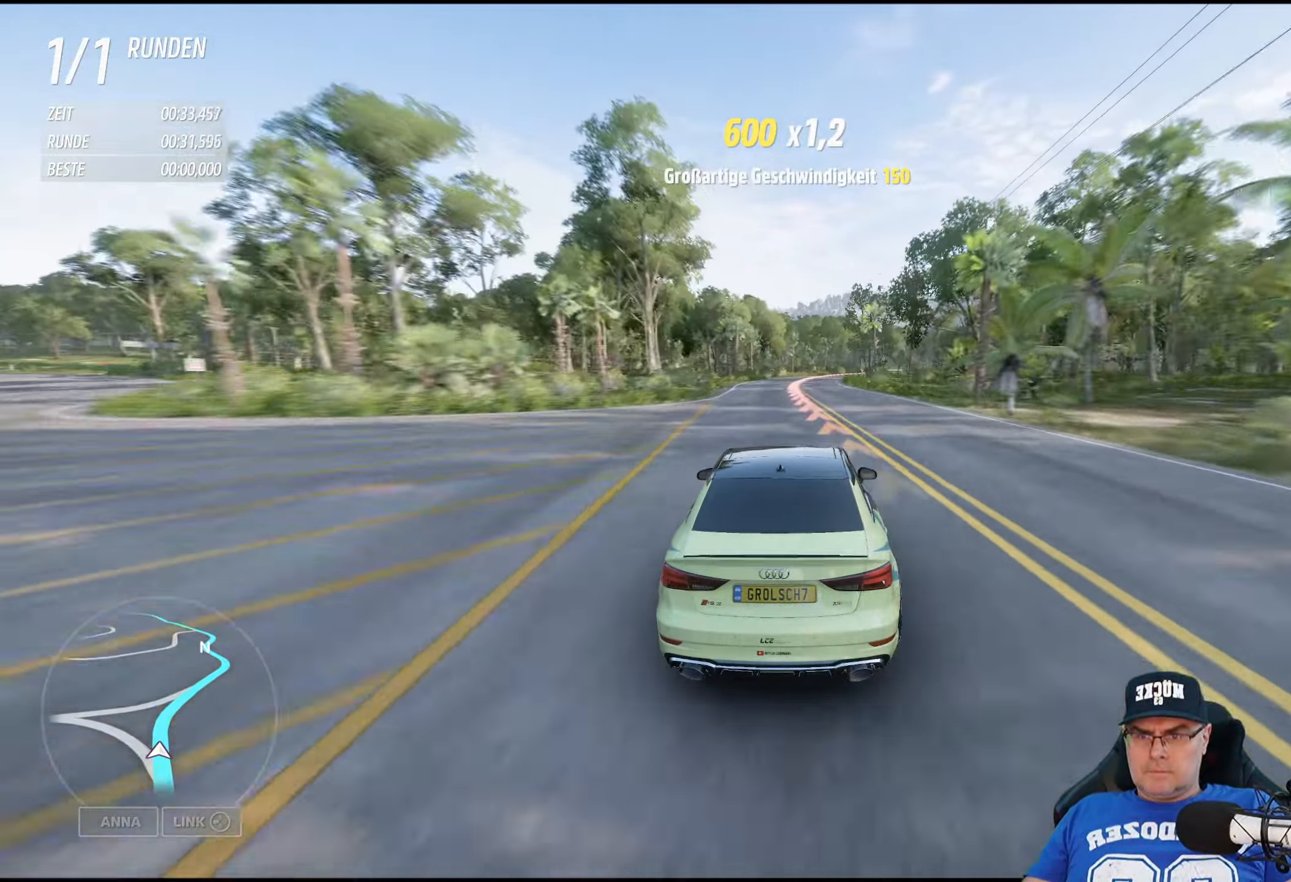
{"buttons": ["R2"], "left_stick": "center", "right_stick": "center", "events": [[33, "left_stick", "down-right"], [367, "left_stick", "center"]]}
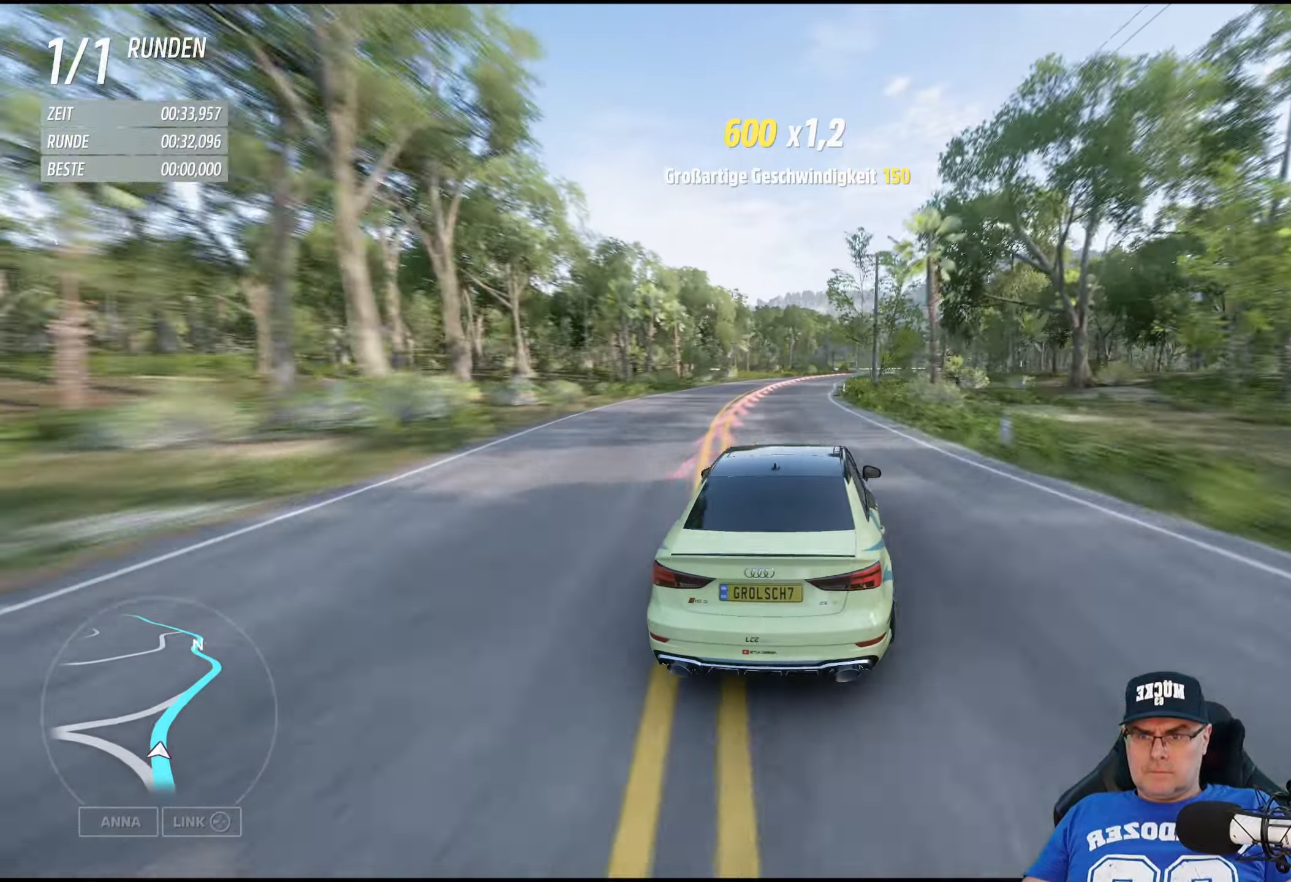
{"buttons": ["R2"], "left_stick": "down-right", "right_stick": "center", "events": [[17, "left_stick", "down-right"]]}
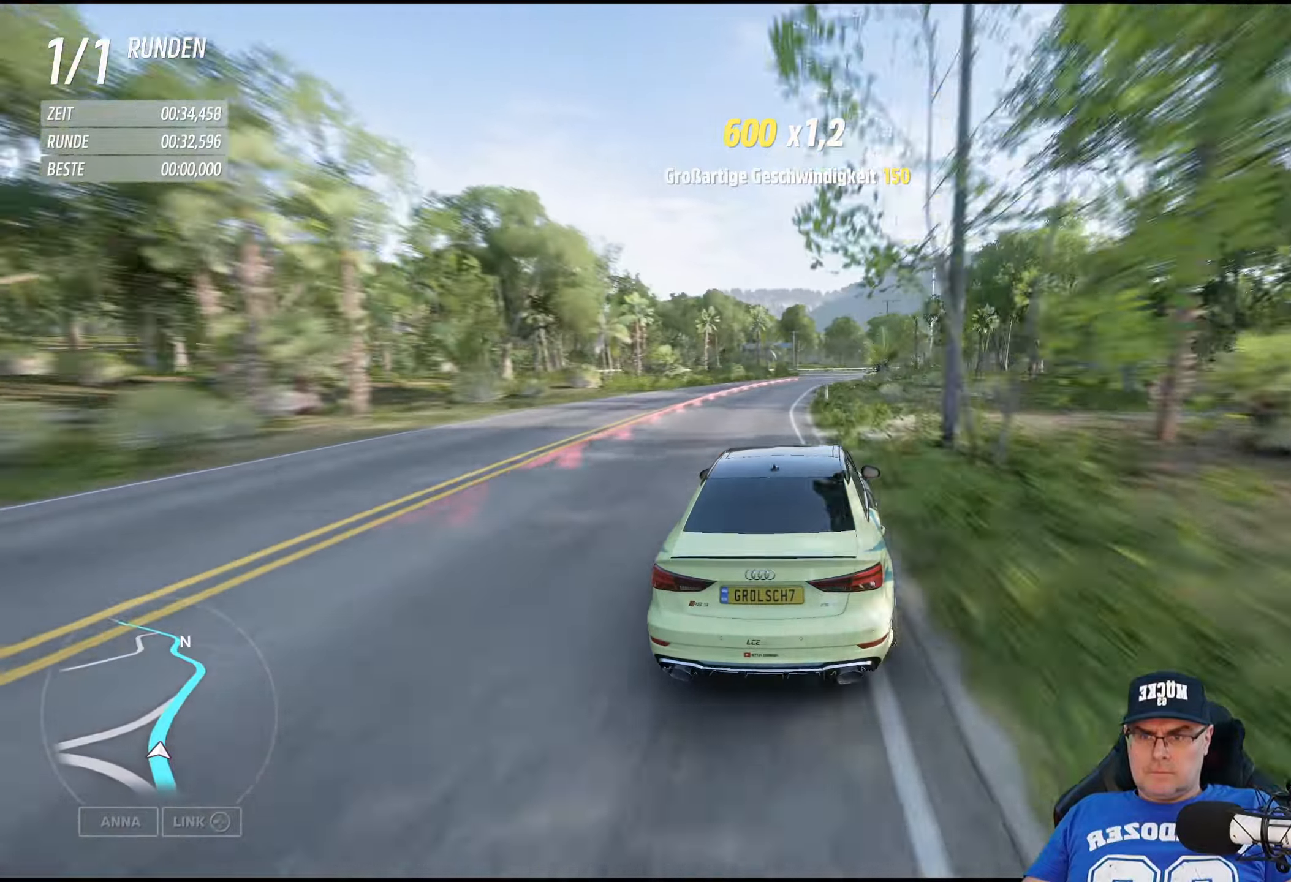
{"buttons": ["R2"], "left_stick": "down-right", "right_stick": "center", "events": []}
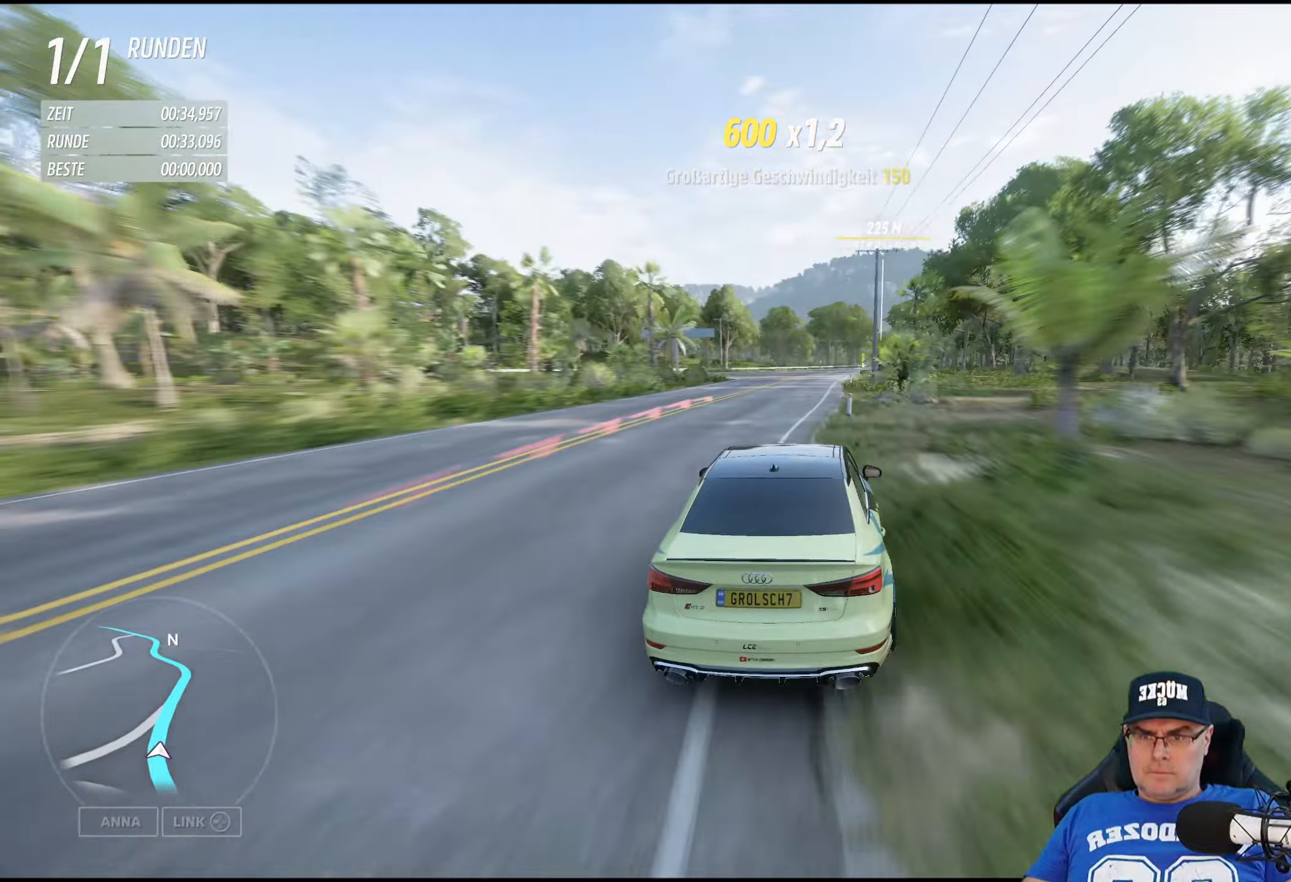
{"buttons": ["R2"], "left_stick": "center", "right_stick": "center", "events": [[417, "left_stick", "center"]]}
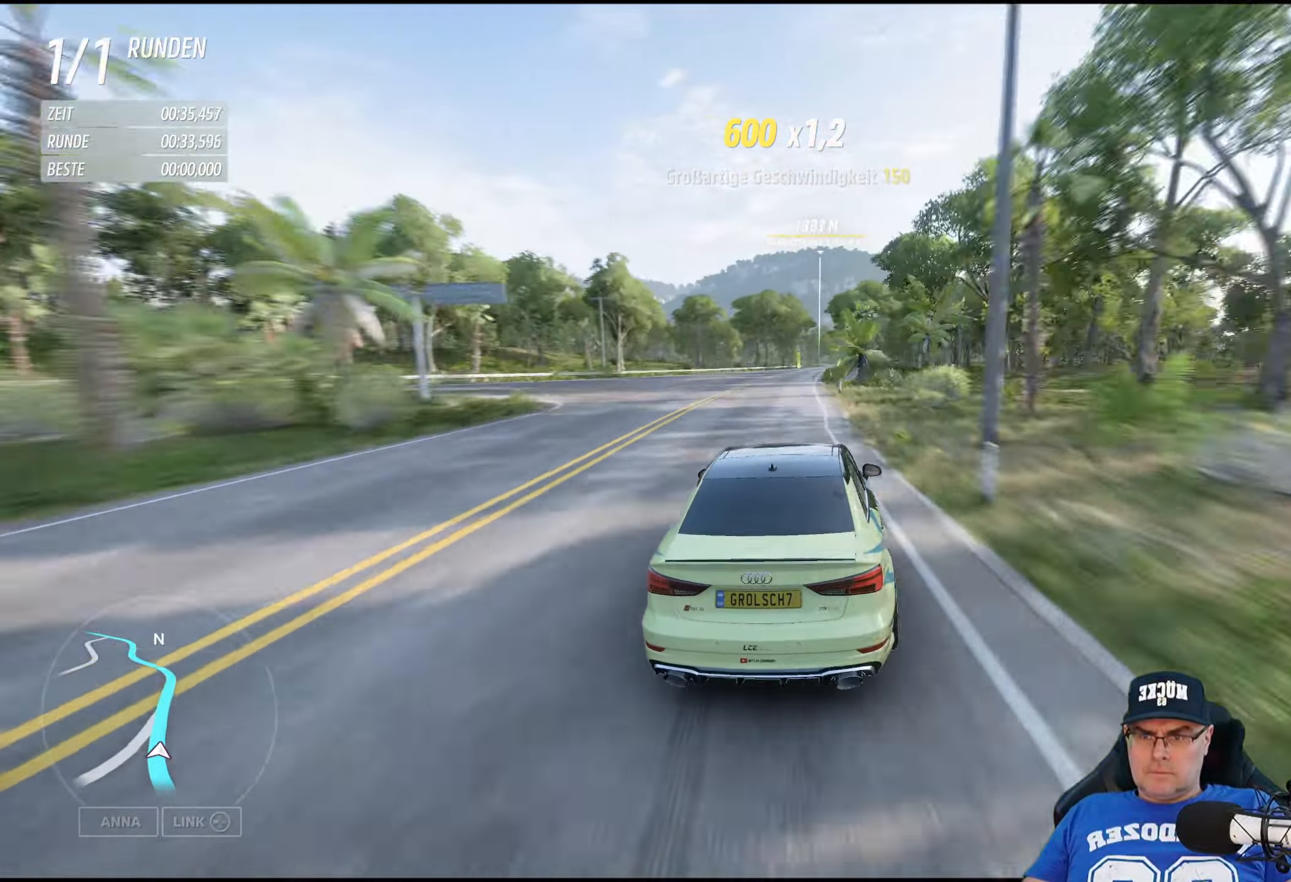
{"buttons": ["R2"], "left_stick": "left", "right_stick": "center", "events": [[400, "left_stick", "left"]]}
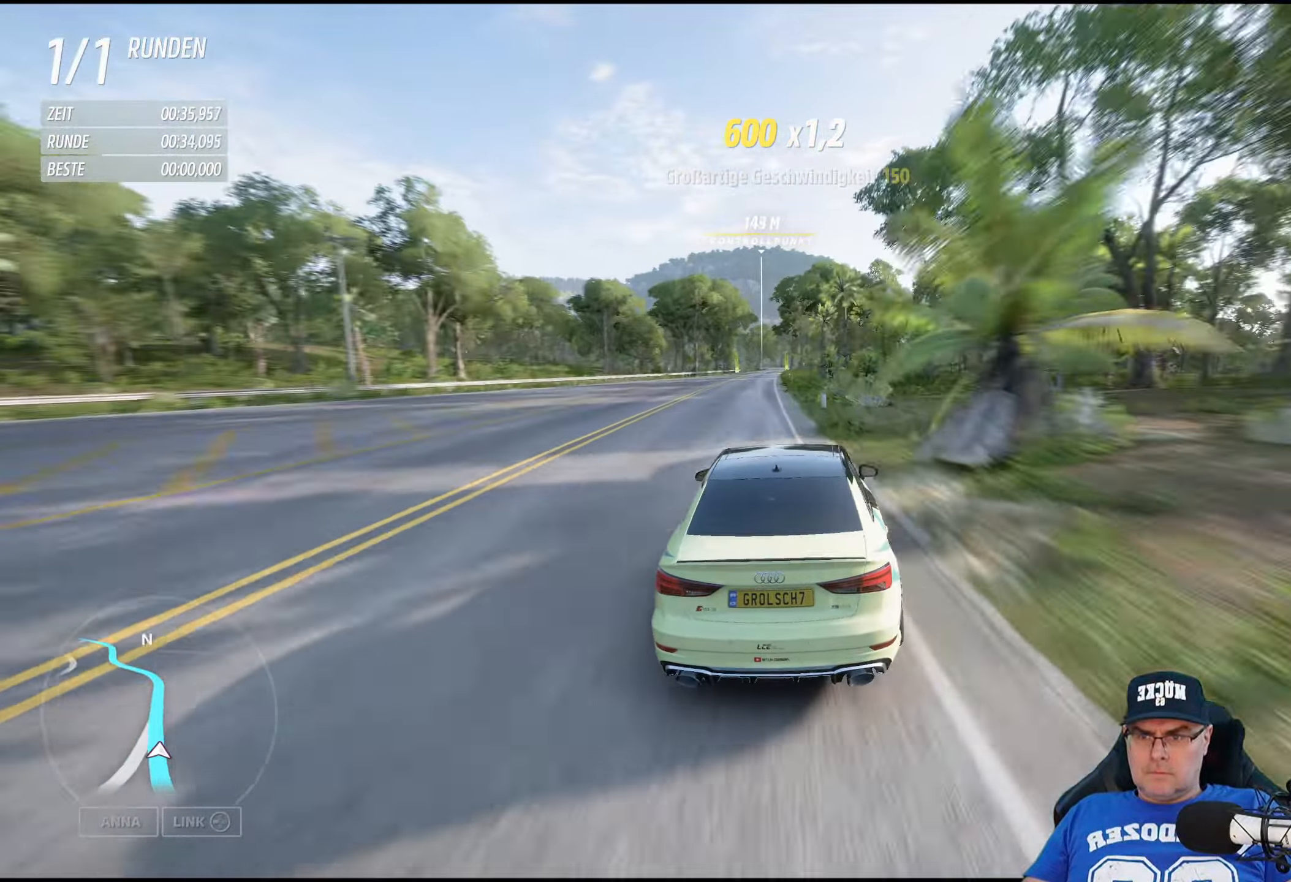
{"buttons": ["R2"], "left_stick": "center", "right_stick": "center", "events": [[33, "left_stick", "center"]]}
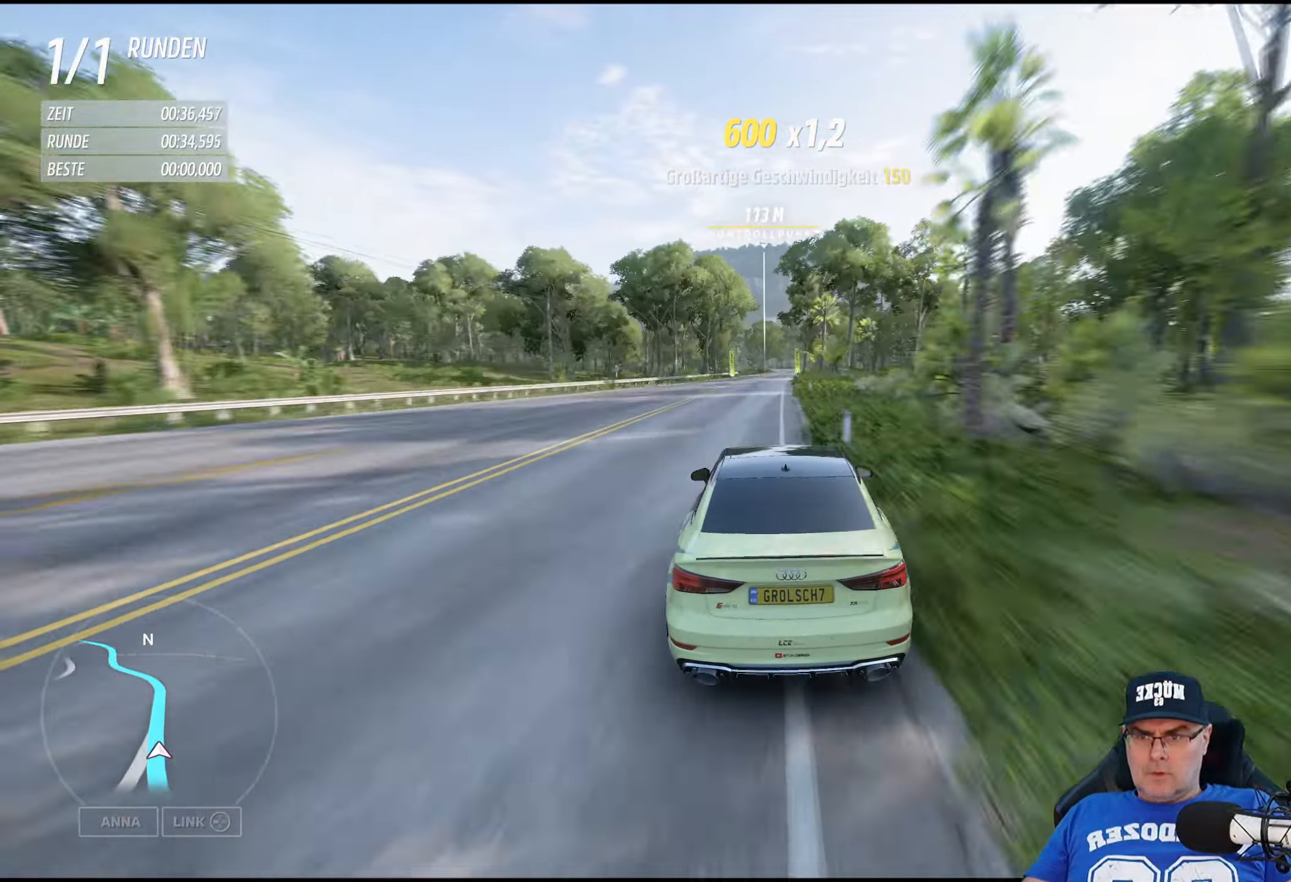
{"buttons": ["R2"], "left_stick": "center", "right_stick": "center", "events": [[150, "left_stick", "right"], [233, "left_stick", "center"]]}
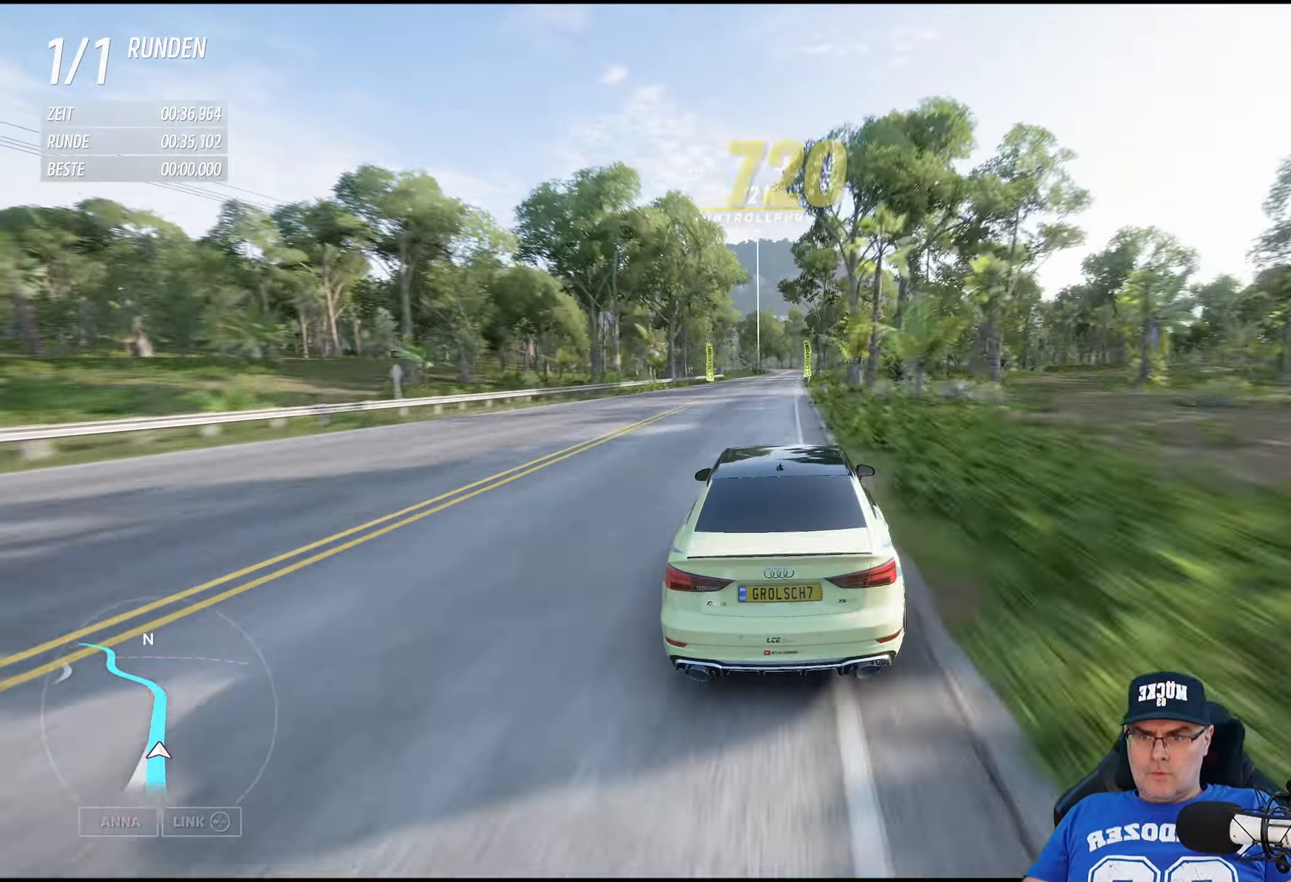
{"buttons": ["R2"], "left_stick": "center", "right_stick": "center", "events": [[17, "left_stick", "right"], [133, "left_stick", "center"]]}
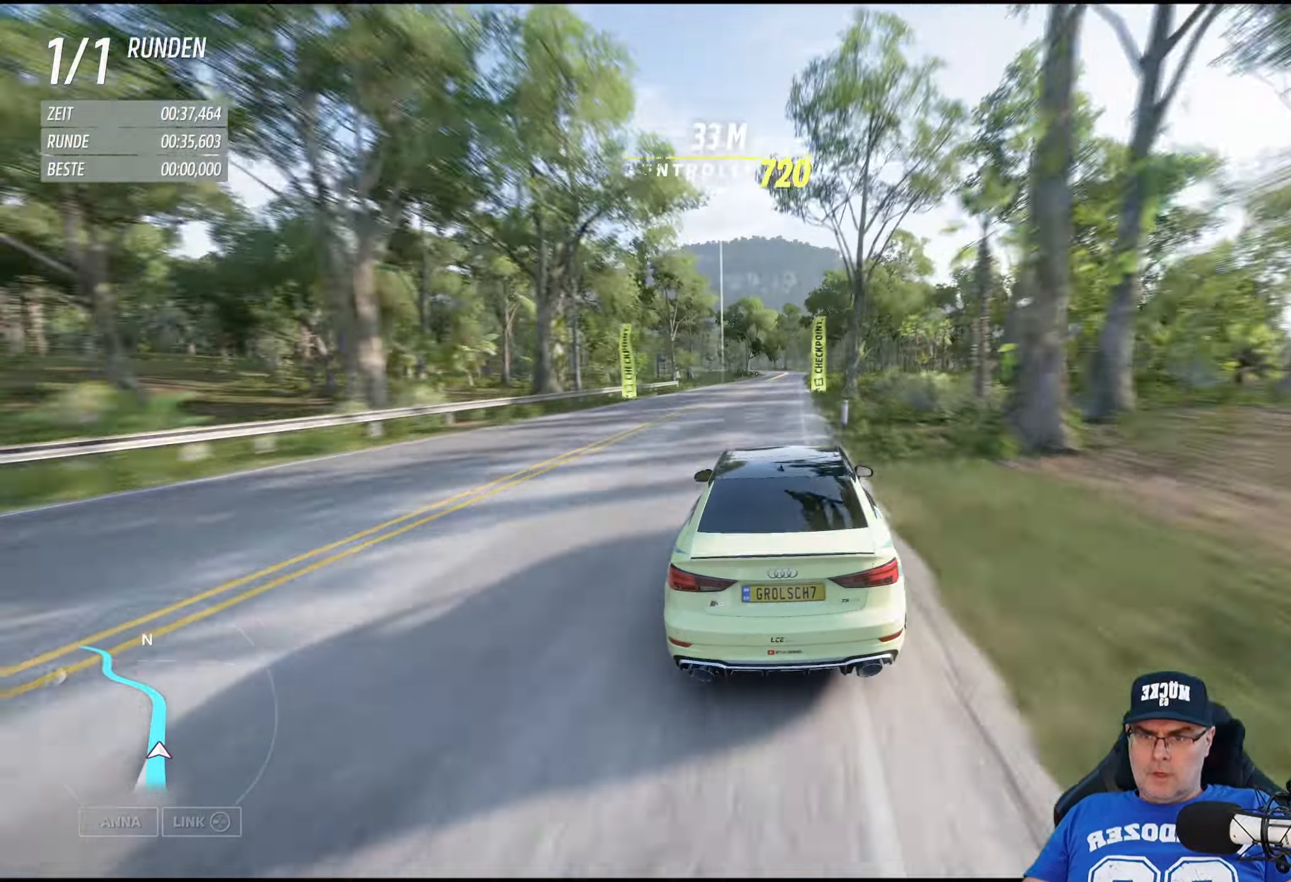
{"buttons": [], "left_stick": "center", "right_stick": "center", "events": [[317, "R2", "up"]]}
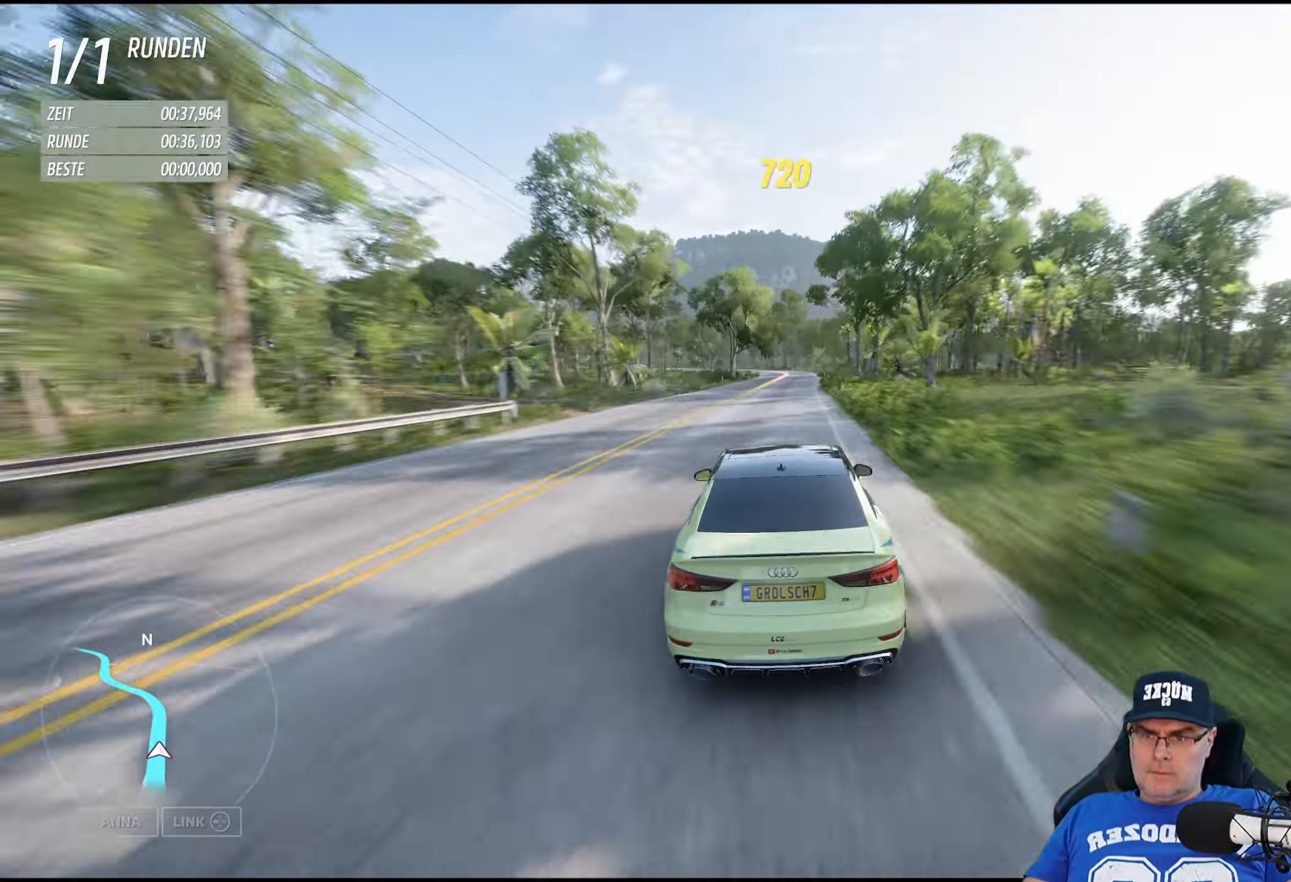
{"buttons": ["L2"], "left_stick": "center", "right_stick": "center", "events": [[333, "L2", "down"]]}
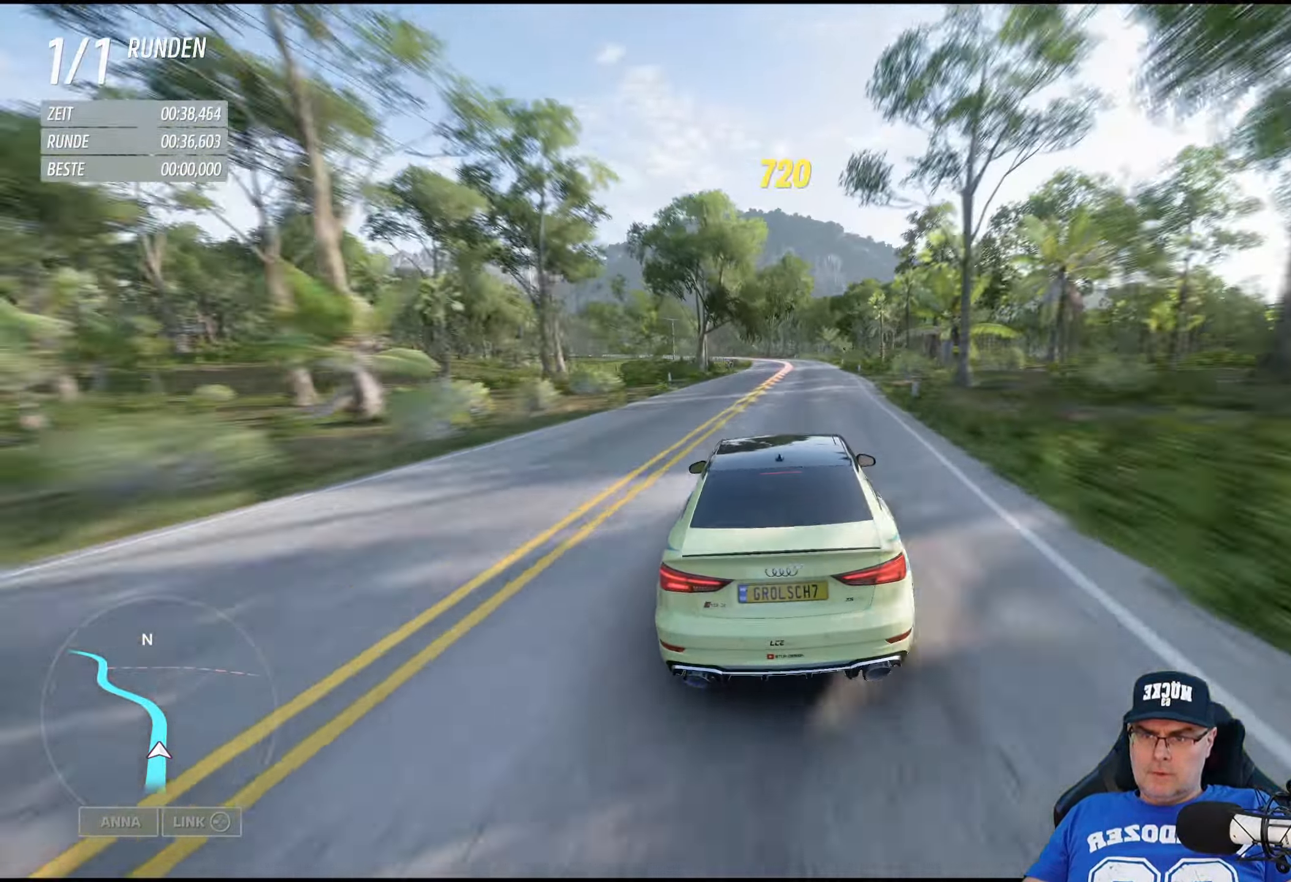
{"buttons": [], "left_stick": "left", "right_stick": "center", "events": [[17, "L2", "up"], [167, "L2", "down"], [300, "L2", "up"], [467, "left_stick", "left"]]}
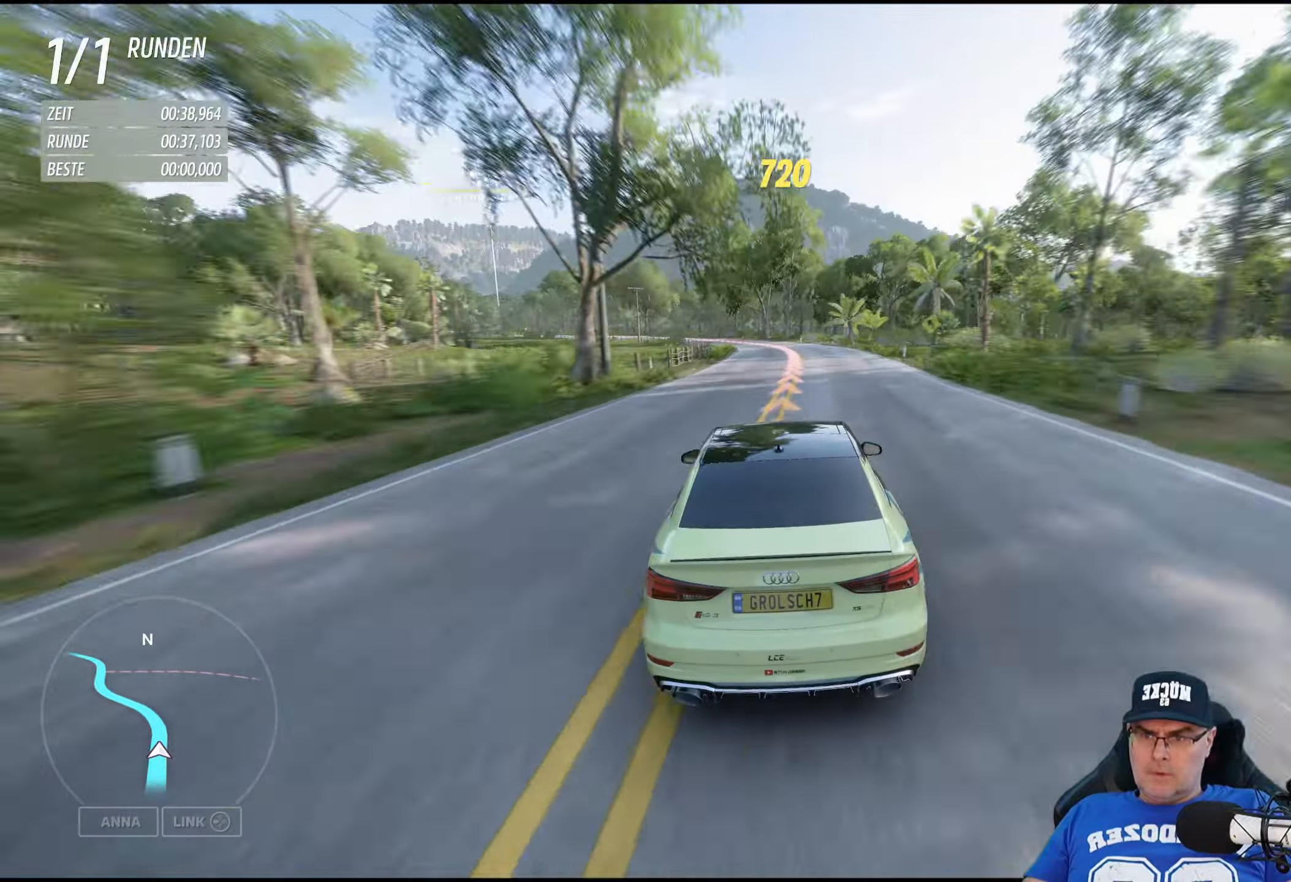
{"buttons": [], "left_stick": "left", "right_stick": "center", "events": [[84, "left_stick", "center"], [217, "left_stick", "left"]]}
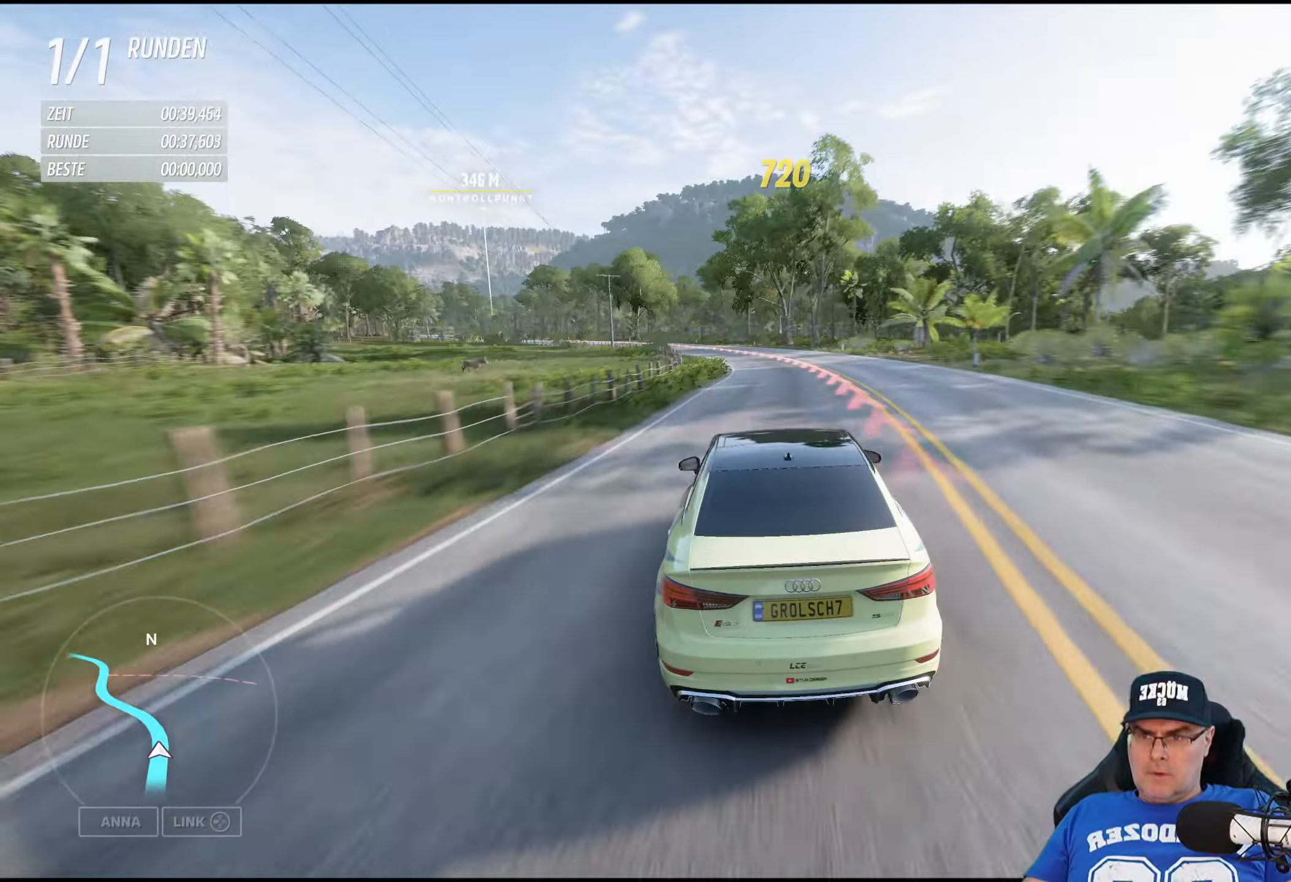
{"buttons": [], "left_stick": "left", "right_stick": "center", "events": []}
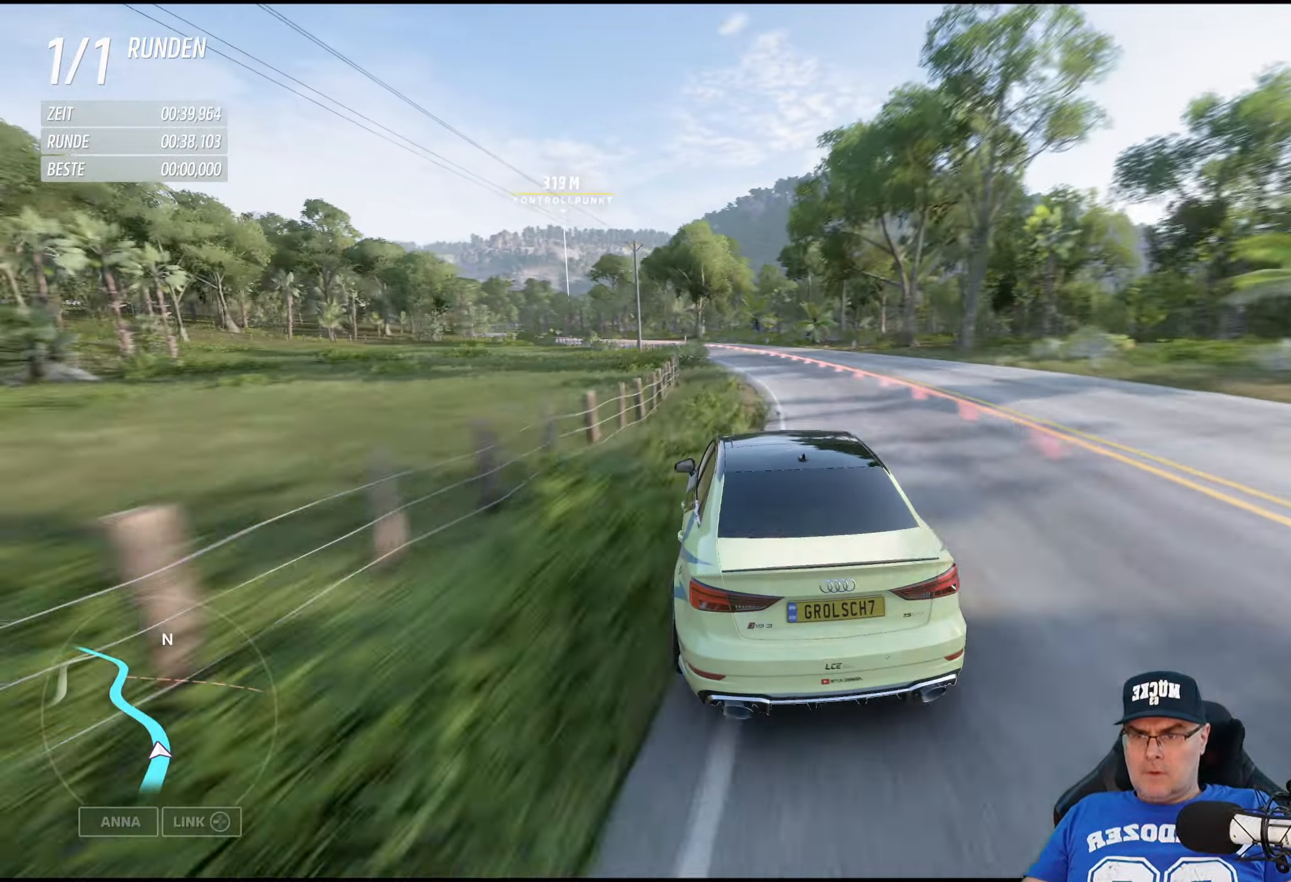
{"buttons": [], "left_stick": "left", "right_stick": "center", "events": []}
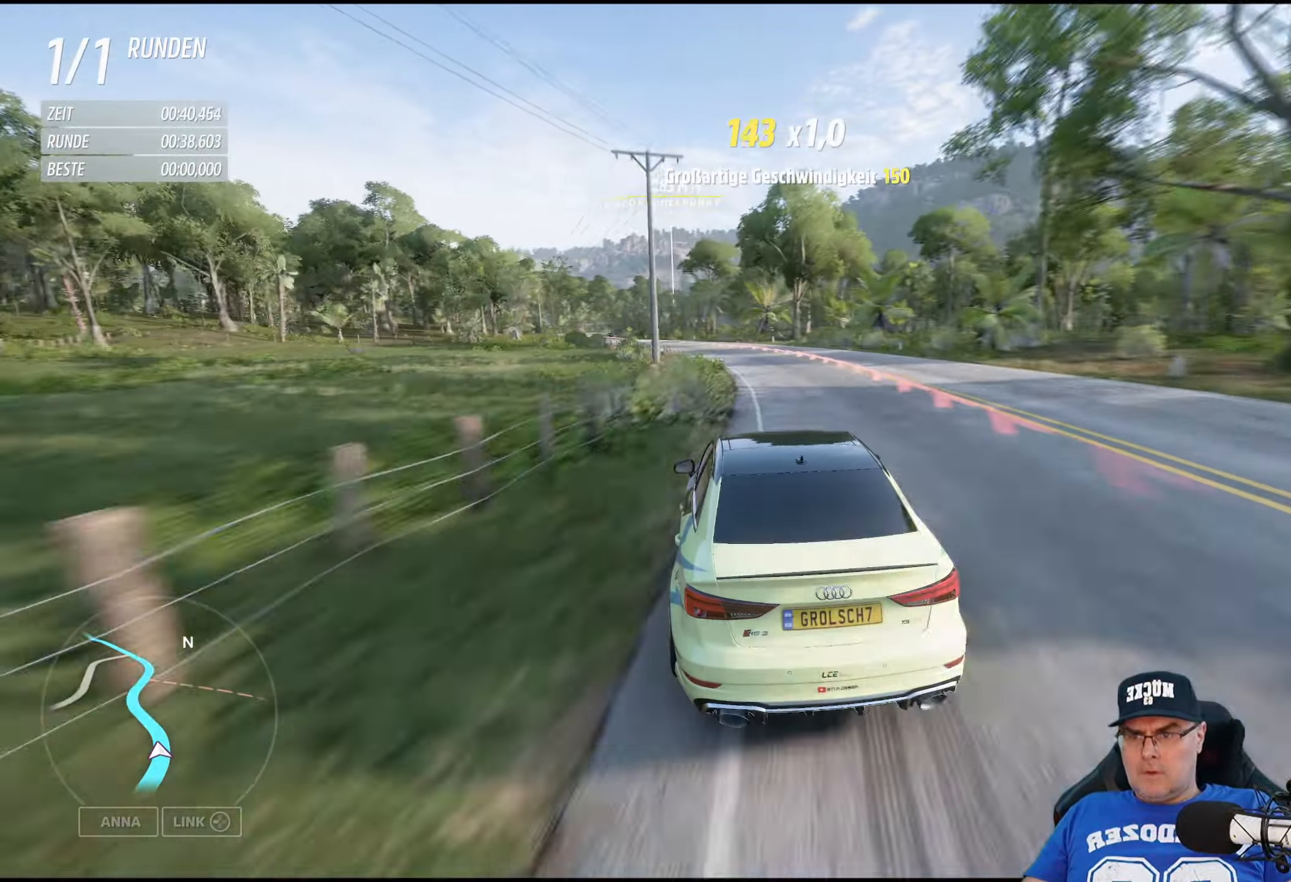
{"buttons": ["R2"], "left_stick": "left", "right_stick": "center", "events": [[184, "R2", "down"]]}
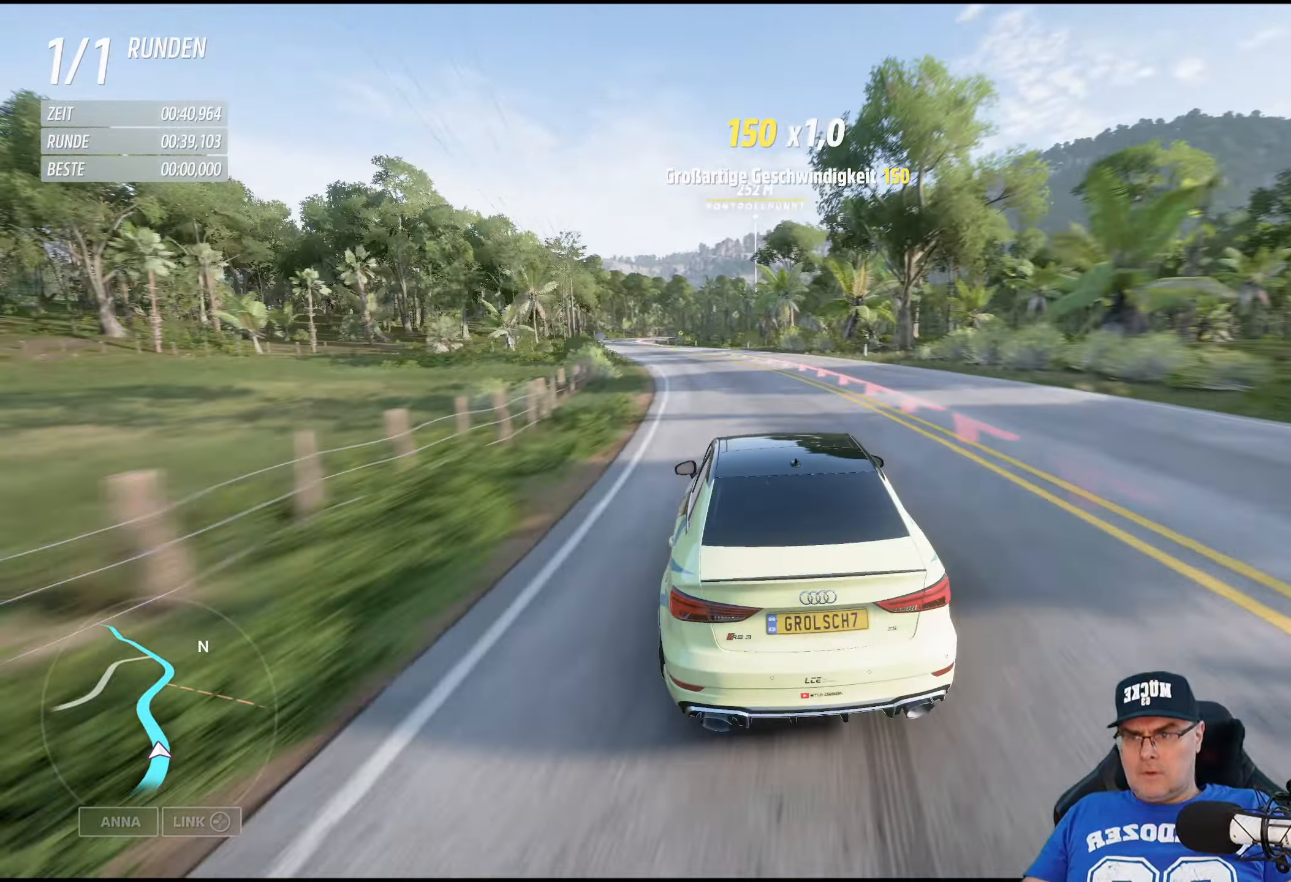
{"buttons": [], "left_stick": "left", "right_stick": "center", "events": [[284, "R2", "up"]]}
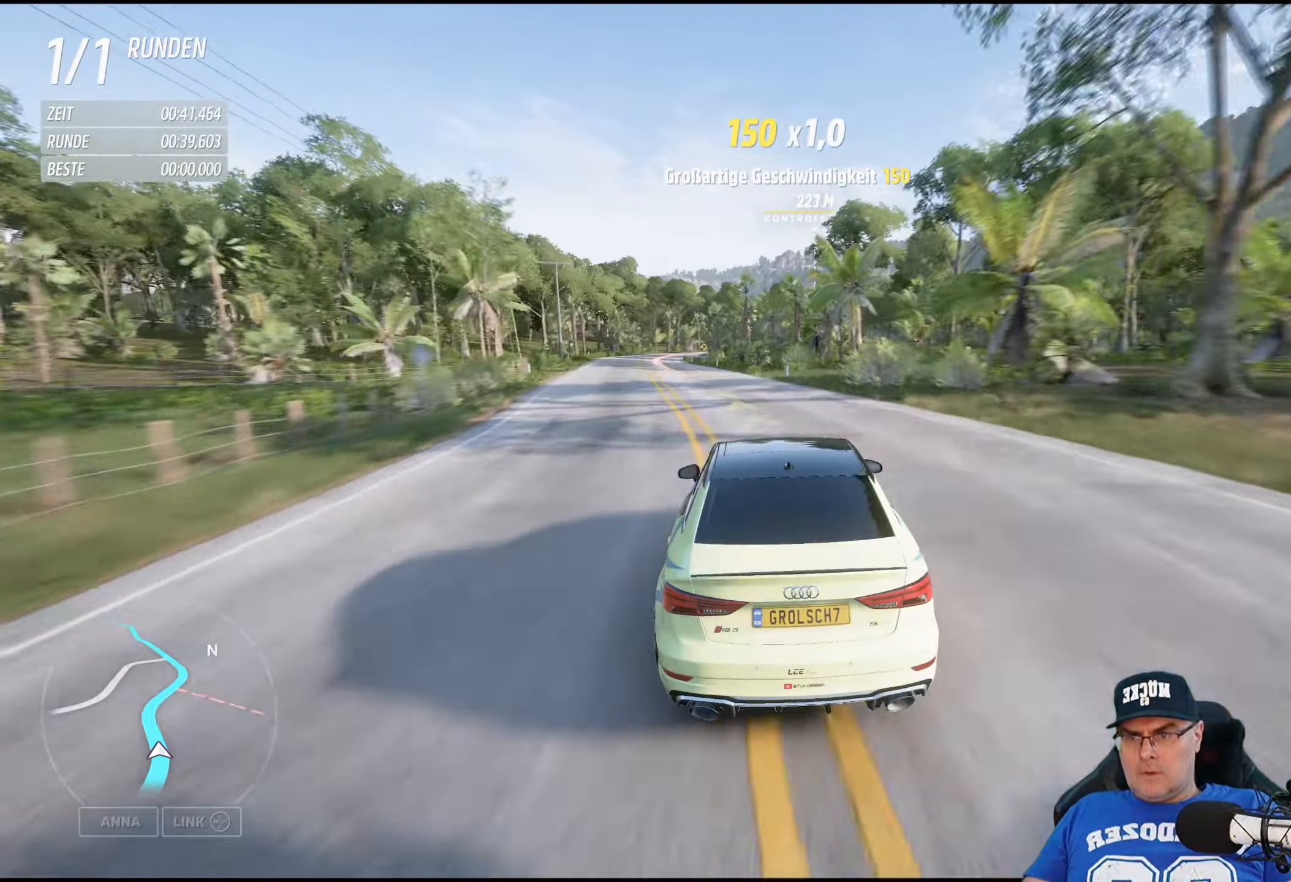
{"buttons": [], "left_stick": "left", "right_stick": "center", "events": []}
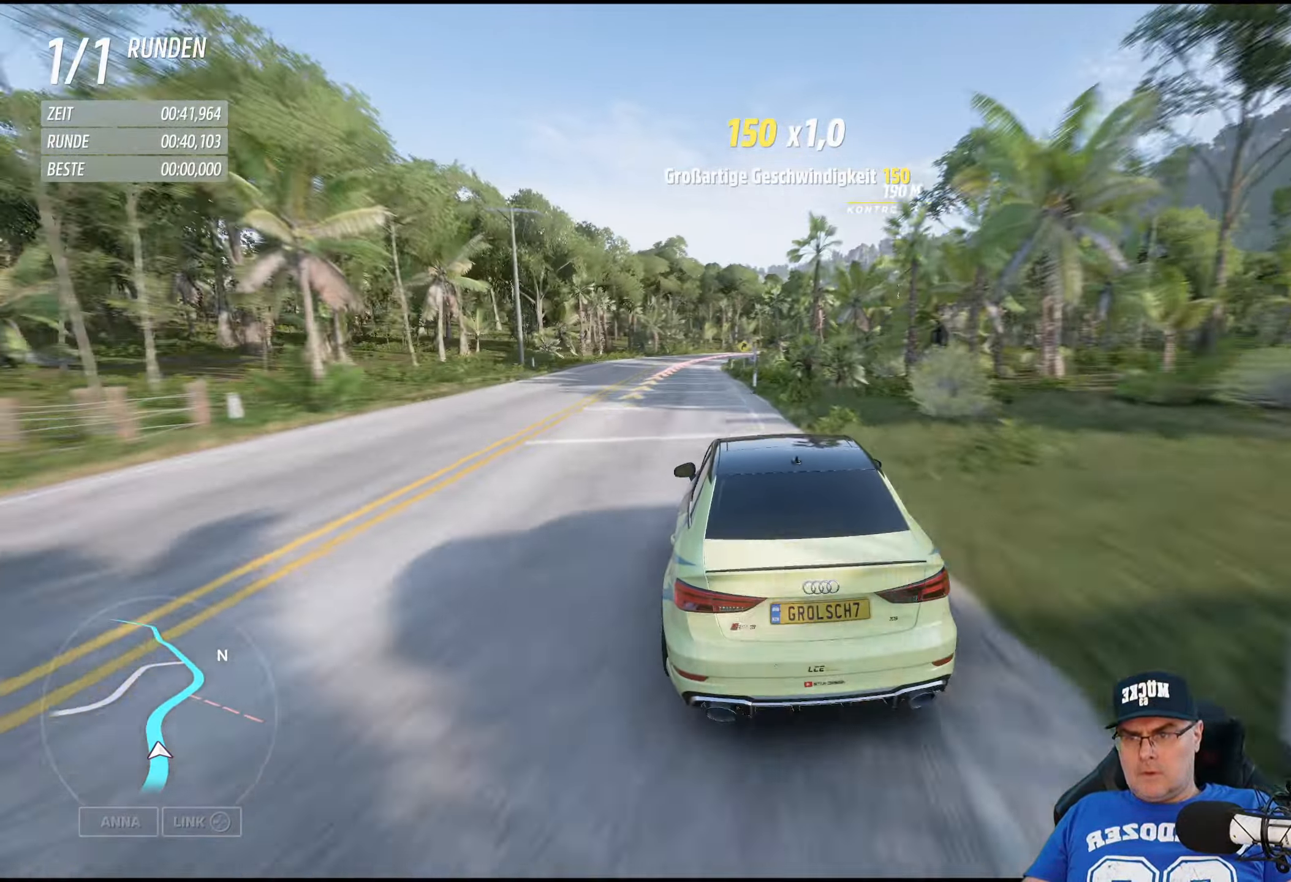
{"buttons": ["R2"], "left_stick": "down-right", "right_stick": "center", "events": [[100, "R2", "down"], [100, "left_stick", "center"], [300, "left_stick", "down-right"]]}
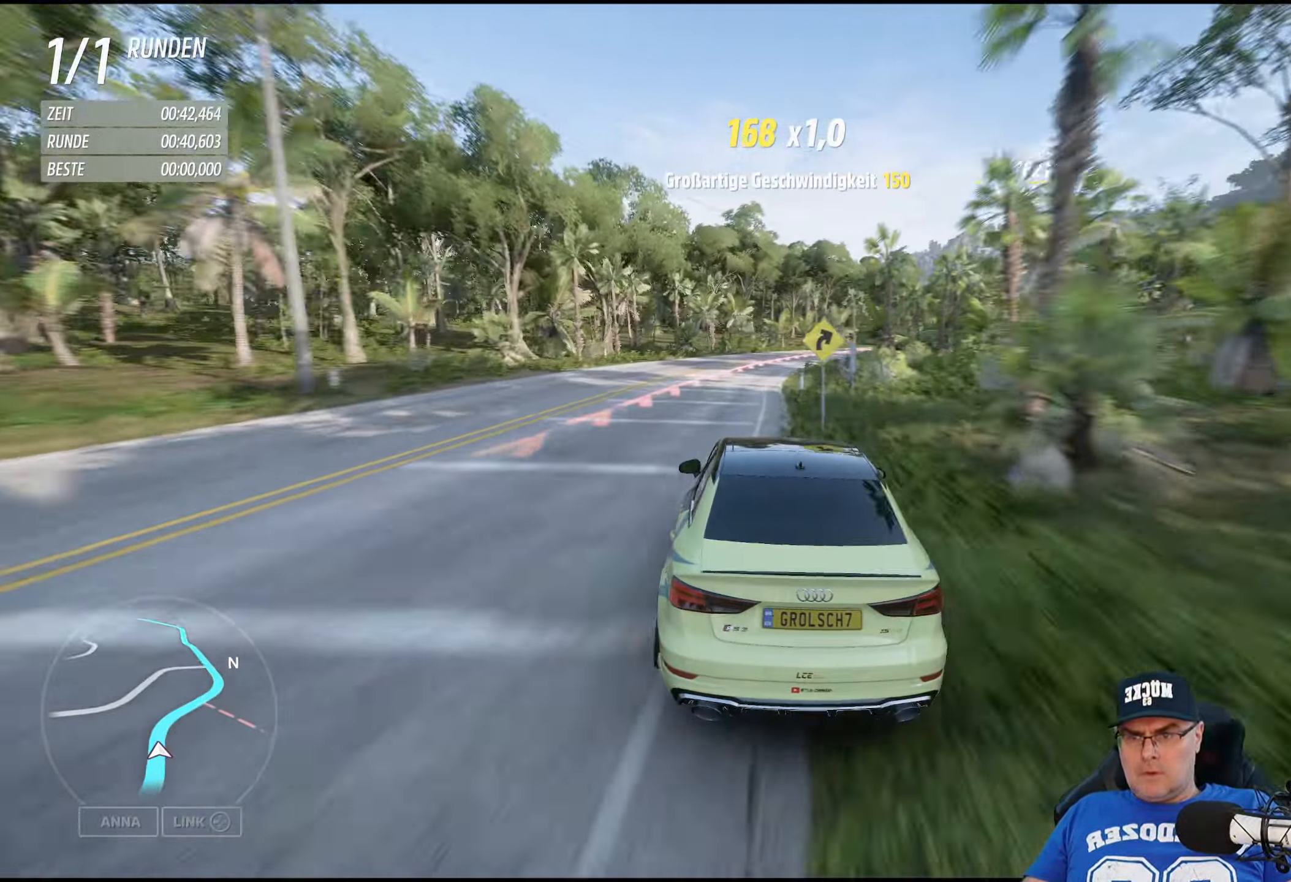
{"buttons": ["R2"], "left_stick": "center", "right_stick": "center", "events": [[67, "R2", "up"], [167, "left_stick", "center"], [500, "R2", "down"]]}